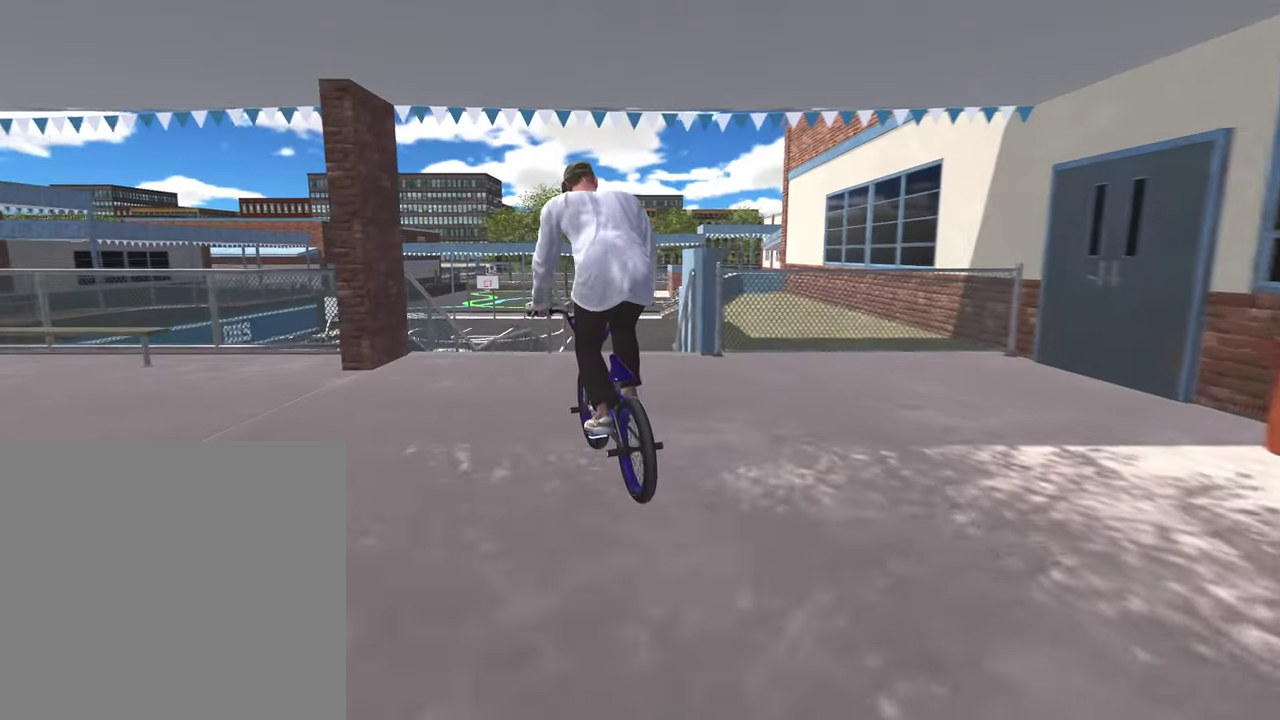
Gameplay with a controller (Xbox layout); each line is a JSON object with the inputs held at the frame after it (dt_ms = milliseconds from this image to that frame). "events" lists button and stick changes between this image and that frame as [ms after this image, input, new state], when the widget could be followed in between.
{"dt_ms": 700, "buttons": ["L2", "R2"], "left_stick": "left", "right_stick": "right", "events": [[133, "right_stick", "down"], [417, "left_stick", "left"], [500, "right_stick", "up"], [583, "right_stick", "center"], [683, "R2", "down"], [700, "L2", "down"], [700, "right_stick", "right"]]}
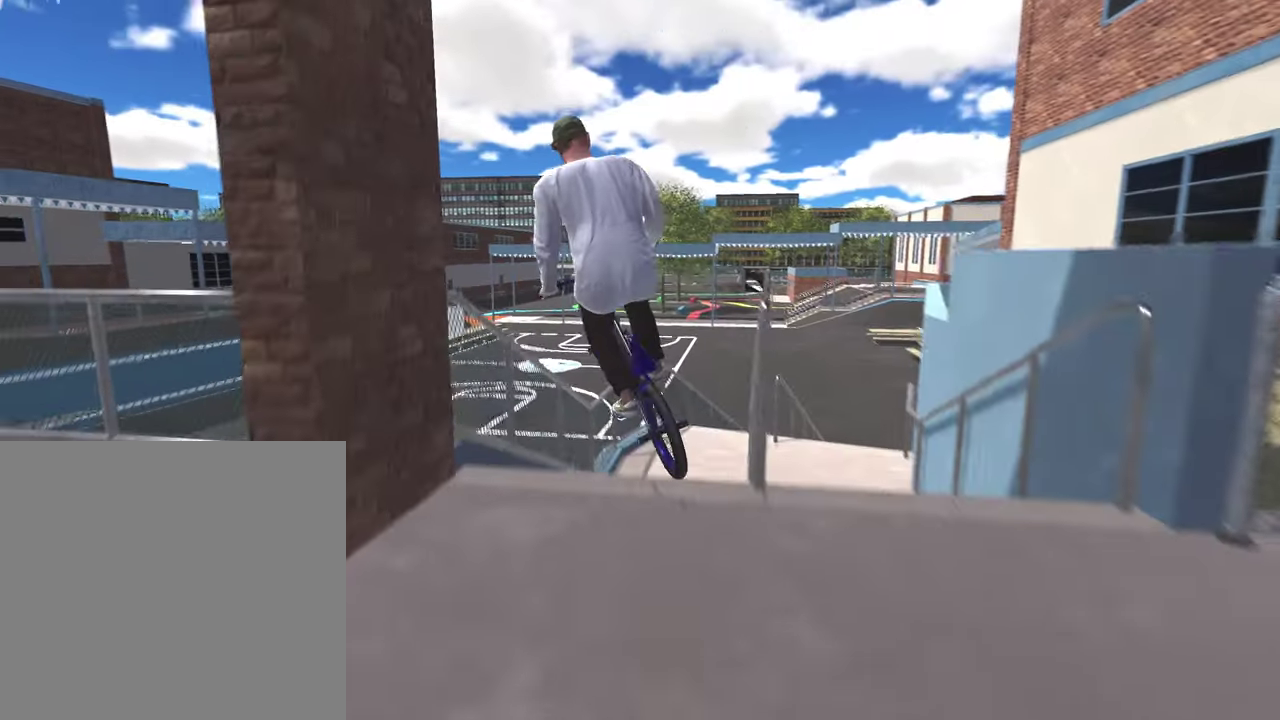
{"dt_ms": 400, "buttons": [], "left_stick": "left", "right_stick": "center", "events": [[133, "R2", "up"], [150, "right_stick", "center"], [167, "L2", "up"], [167, "left_stick", "center"], [350, "left_stick", "left"]]}
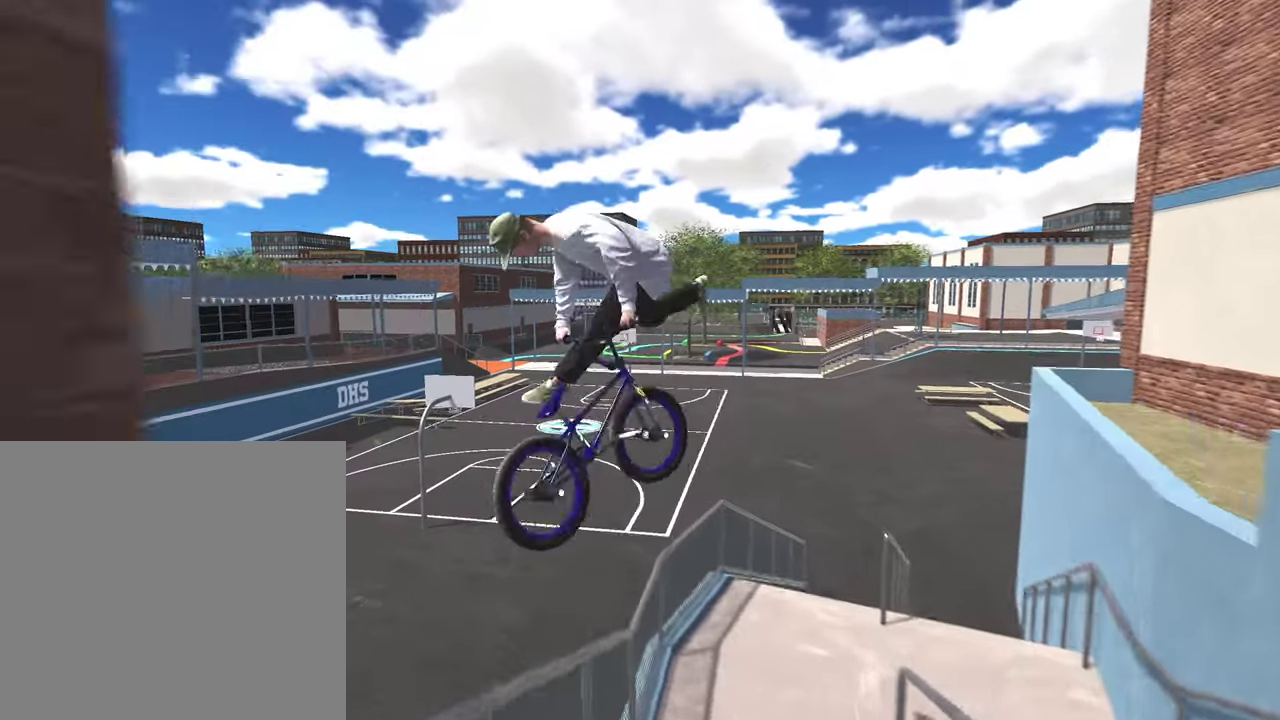
{"dt_ms": 600, "buttons": [], "left_stick": "left", "right_stick": "center", "events": []}
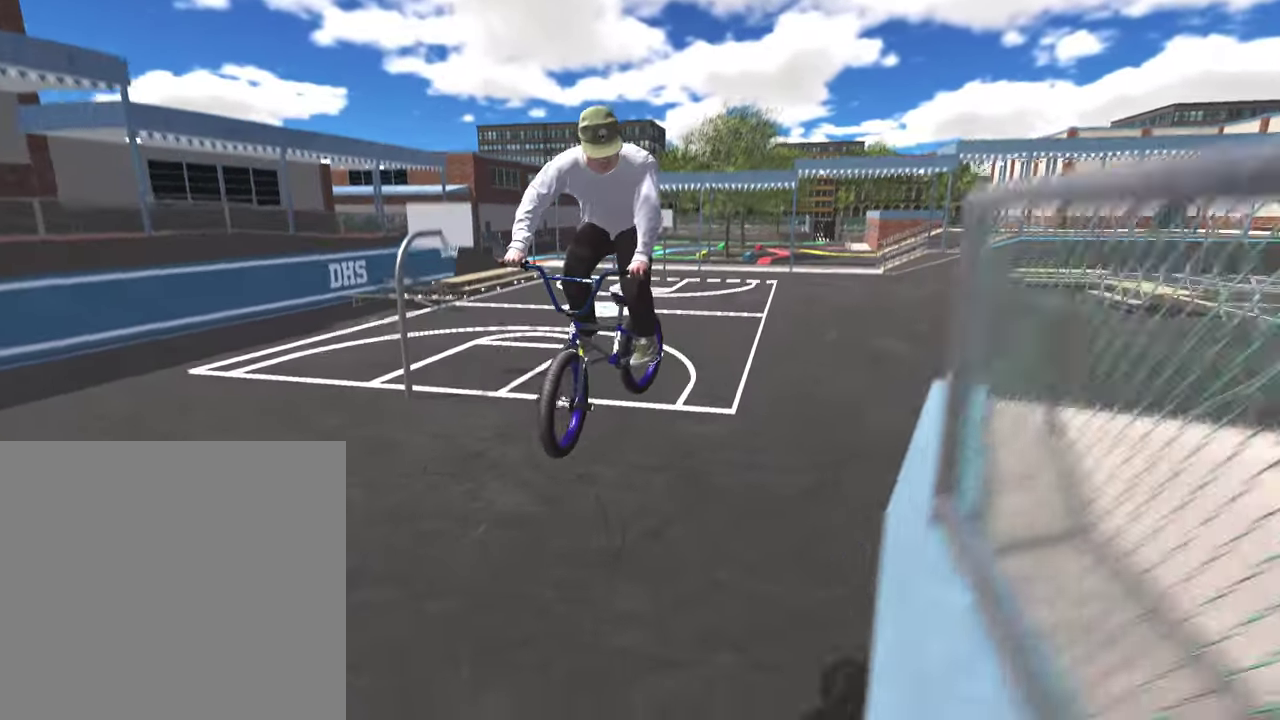
{"dt_ms": 500, "buttons": [], "left_stick": "left", "right_stick": "center", "events": []}
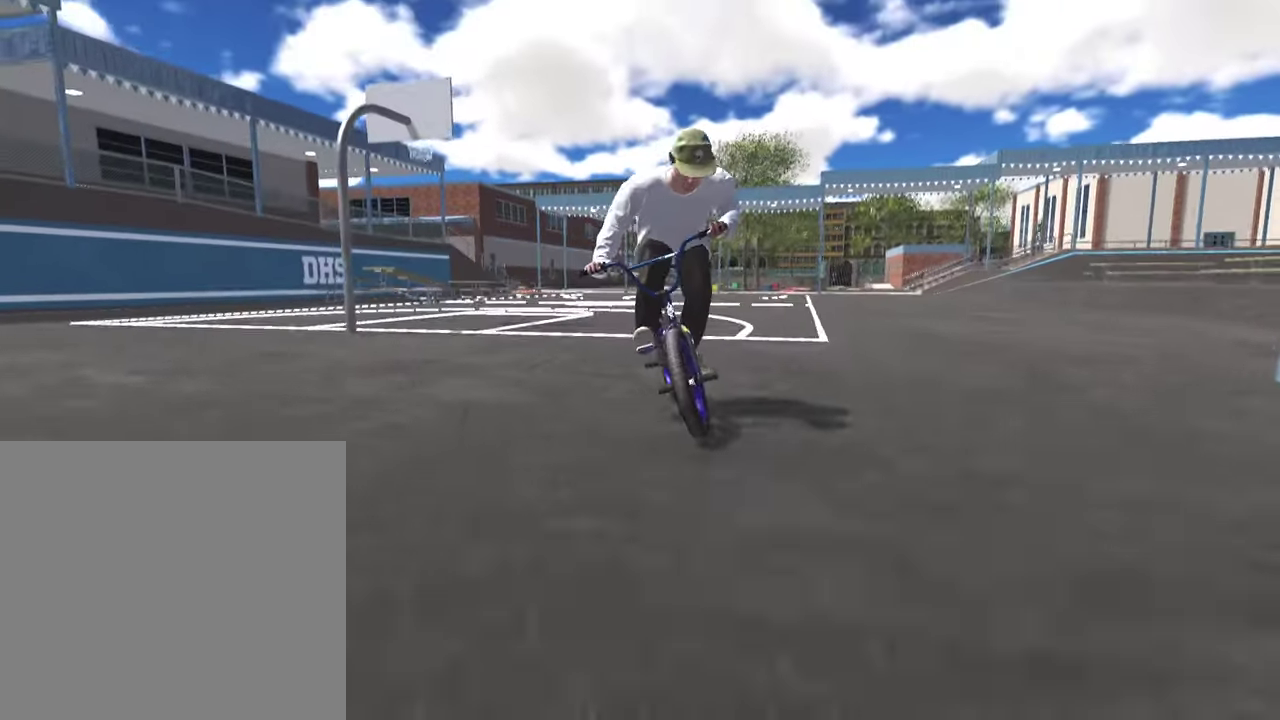
{"dt_ms": 500, "buttons": ["A"], "left_stick": "left", "right_stick": "center", "events": [[200, "A", "down"]]}
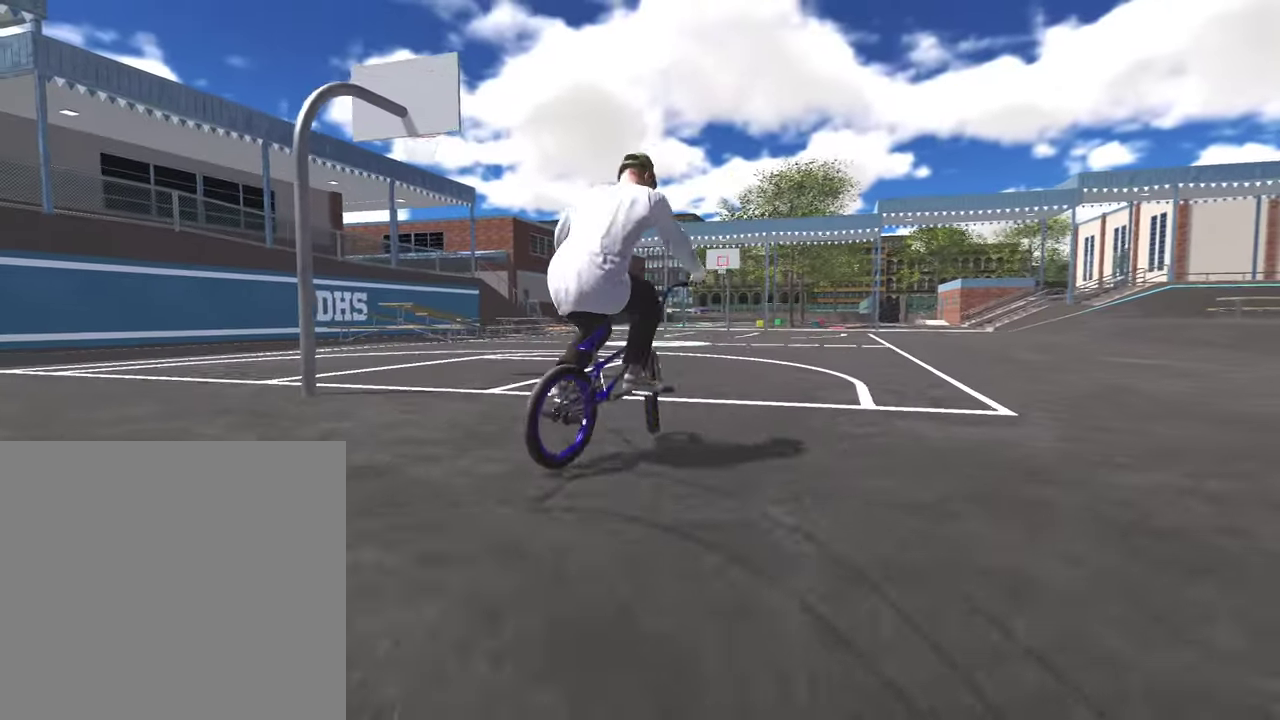
{"dt_ms": 400, "buttons": [], "left_stick": "center", "right_stick": "center", "events": [[17, "A", "up"], [50, "left_stick", "center"], [317, "DPAD_DOWN", "down"], [400, "DPAD_DOWN", "up"]]}
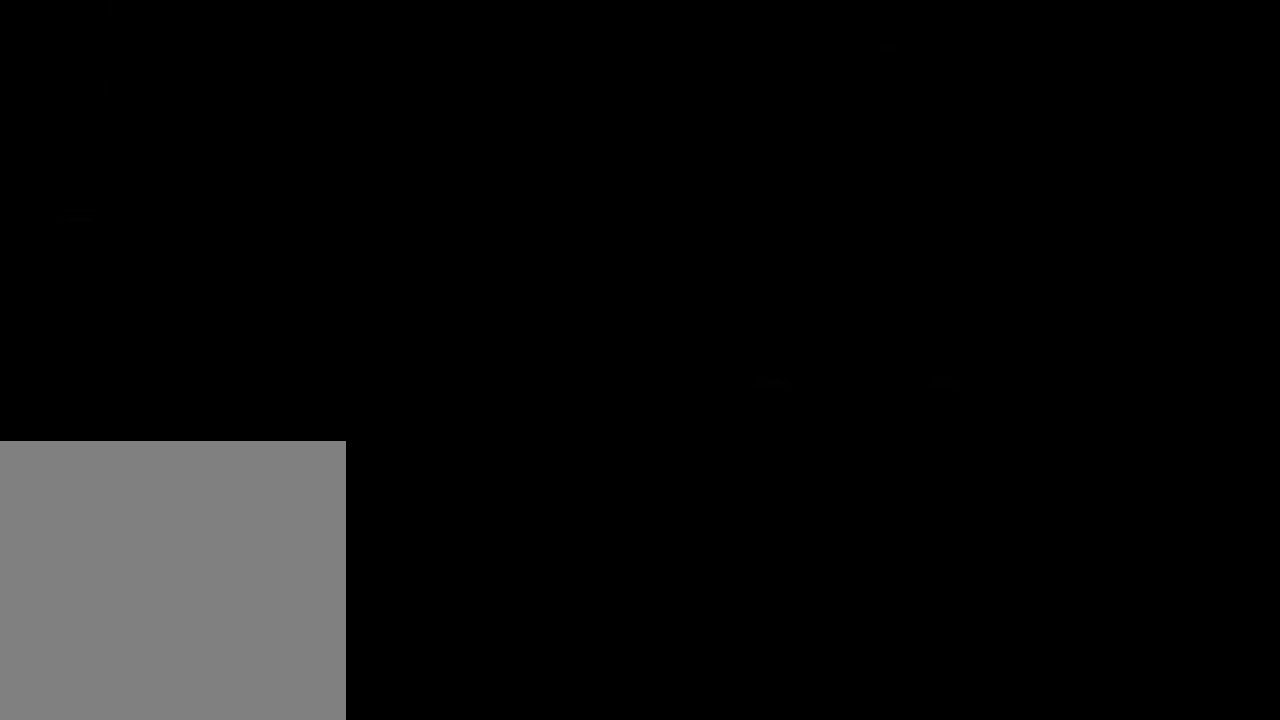
{"dt_ms": 600, "buttons": ["A"], "left_stick": "up-right", "right_stick": "center", "events": [[333, "A", "down"], [400, "left_stick", "up-right"], [450, "A", "up"], [550, "A", "down"]]}
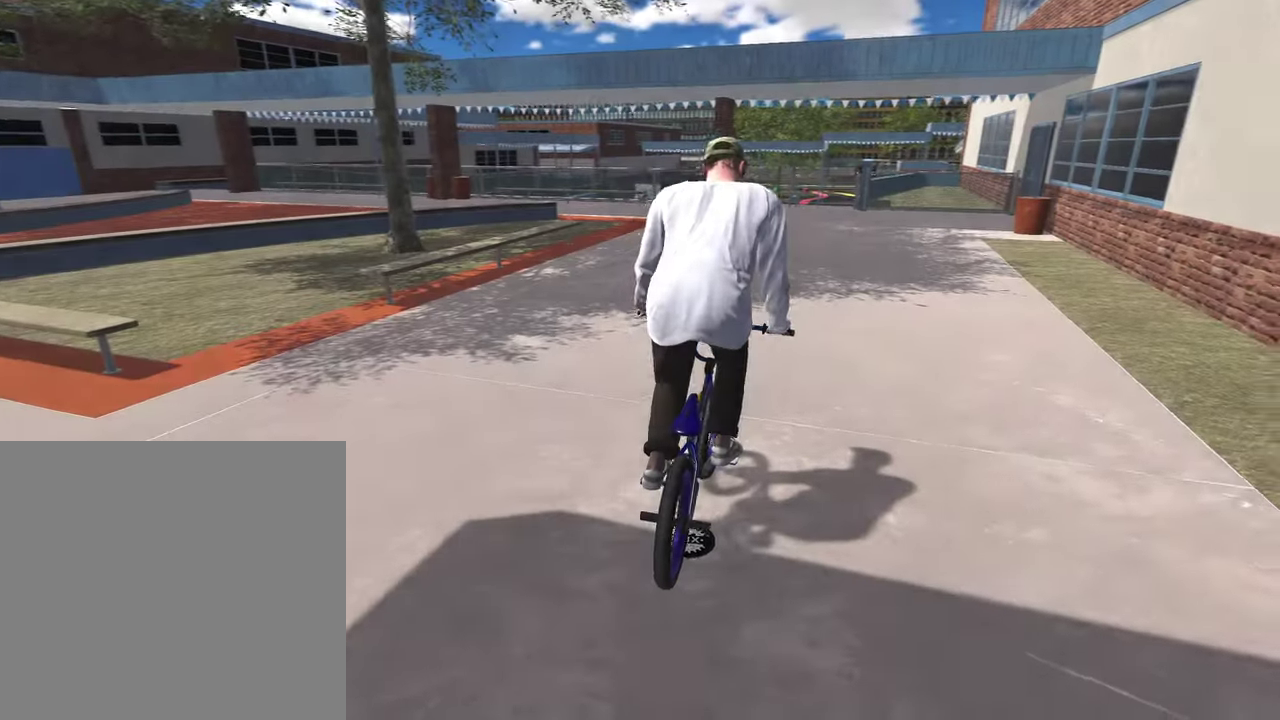
{"dt_ms": 300, "buttons": [], "left_stick": "up-right", "right_stick": "center", "events": [[50, "A", "up"], [133, "A", "down"], [250, "A", "up"]]}
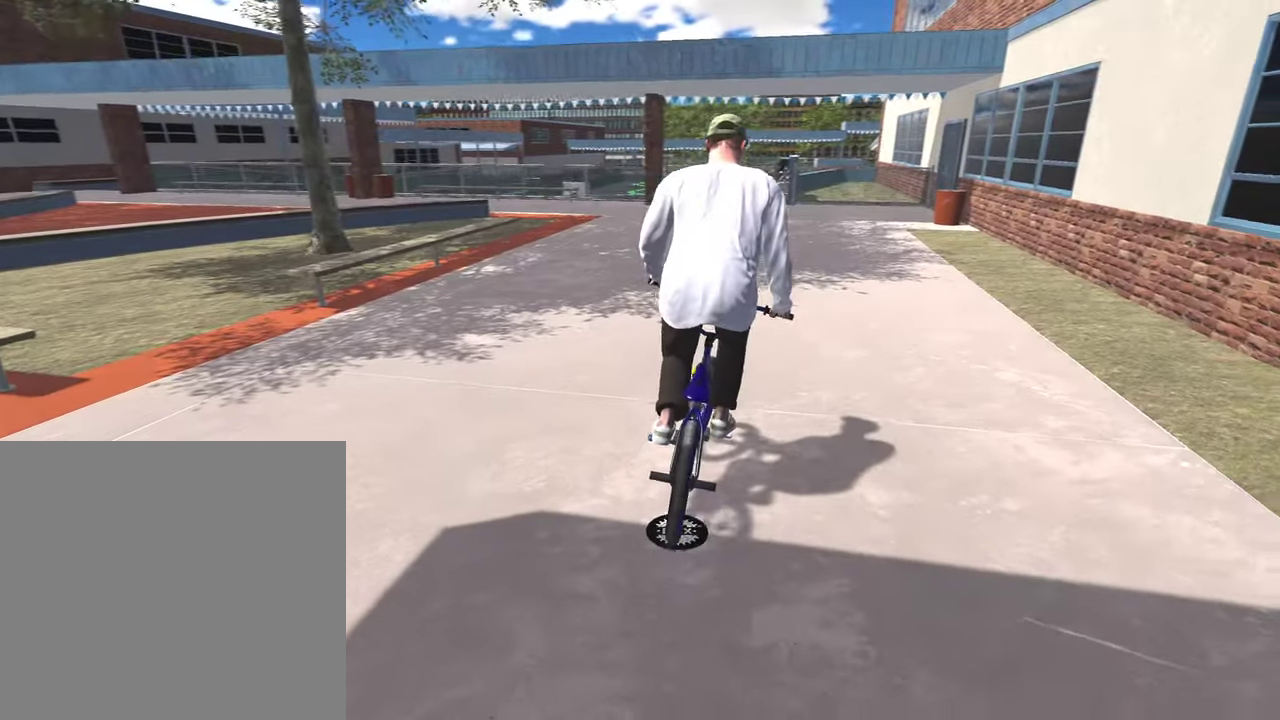
{"dt_ms": 800, "buttons": [], "left_stick": "up", "right_stick": "center", "events": [[50, "A", "down"], [150, "A", "up"], [233, "A", "down"], [233, "left_stick", "up"], [367, "A", "up"], [450, "A", "down"], [550, "A", "up"], [633, "A", "down"], [767, "A", "up"]]}
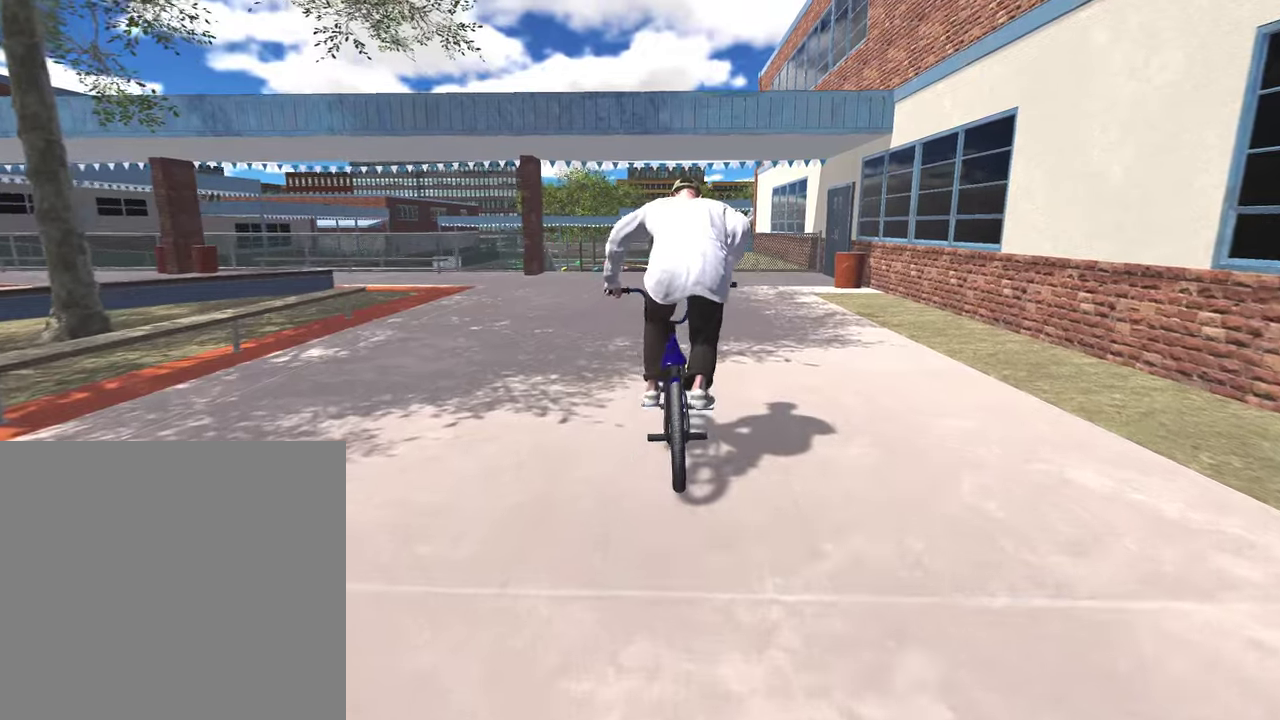
{"dt_ms": 400, "buttons": [], "left_stick": "up", "right_stick": "center", "events": [[50, "A", "down"], [183, "A", "up"], [267, "A", "down"], [400, "A", "up"]]}
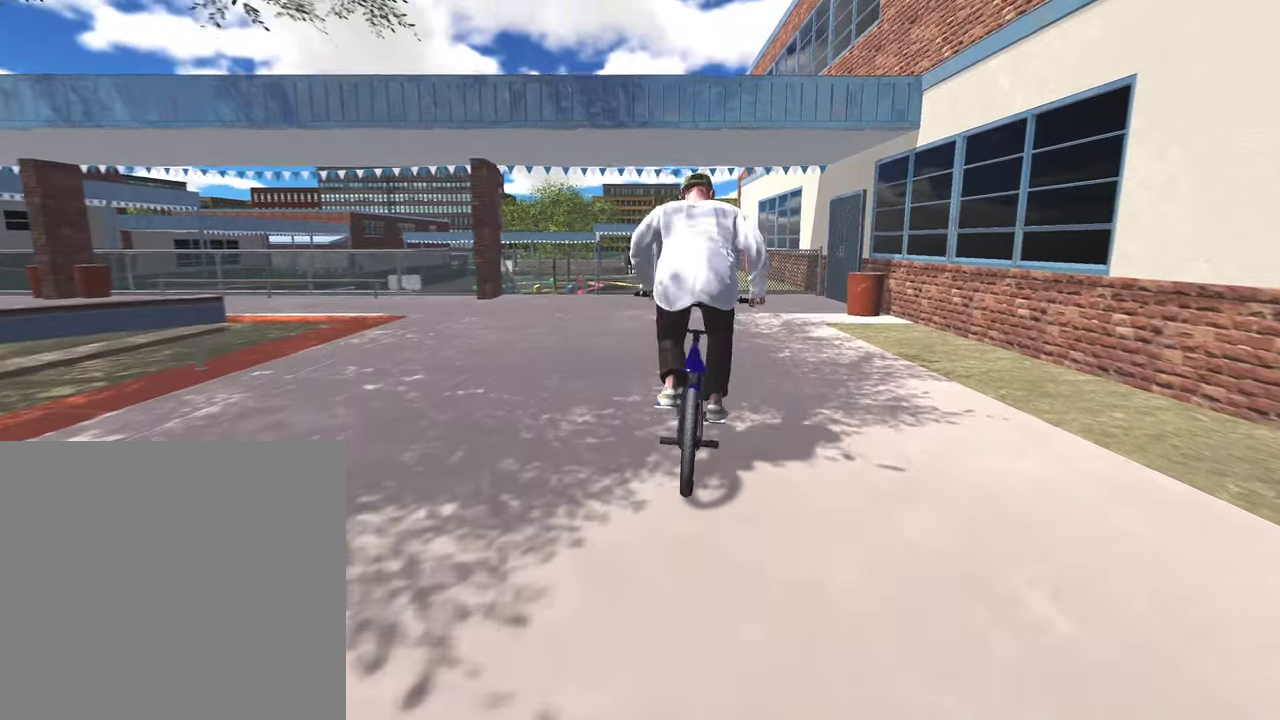
{"dt_ms": 400, "buttons": [], "left_stick": "center", "right_stick": "center", "events": [[67, "left_stick", "center"], [250, "left_stick", "left"], [367, "left_stick", "center"]]}
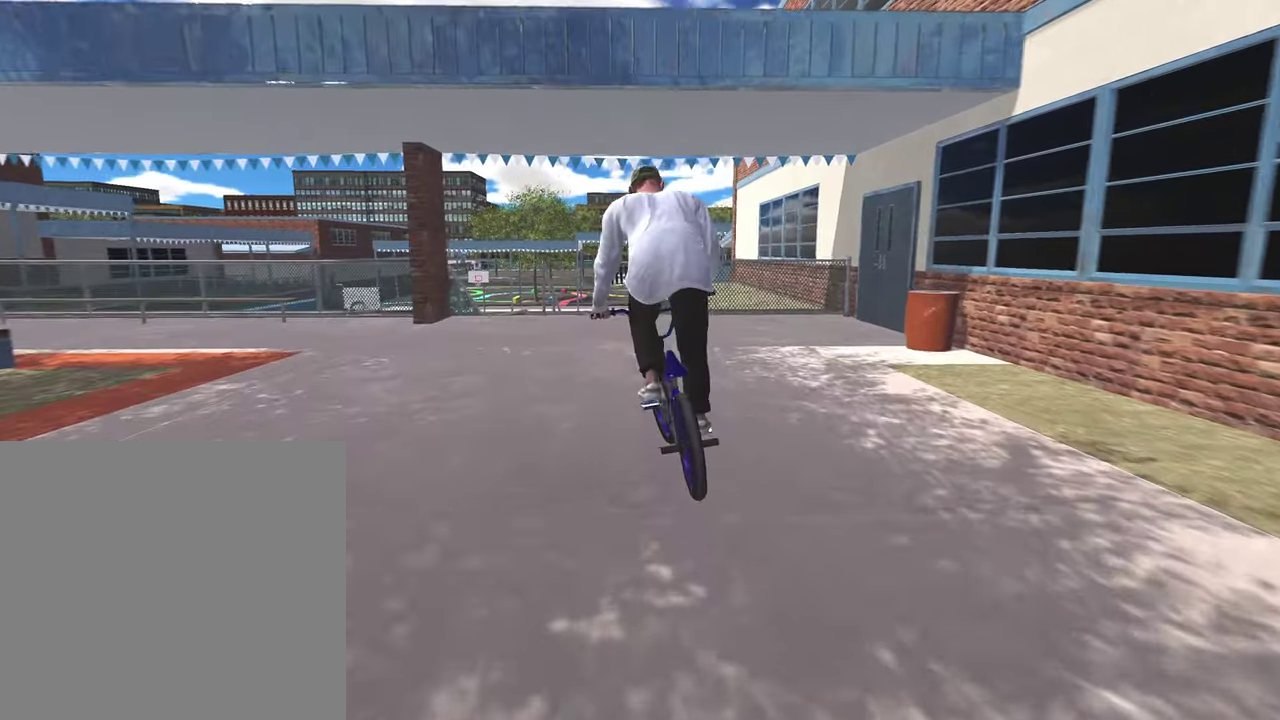
{"dt_ms": 600, "buttons": [], "left_stick": "center", "right_stick": "center", "events": [[283, "left_stick", "left"], [417, "left_stick", "center"]]}
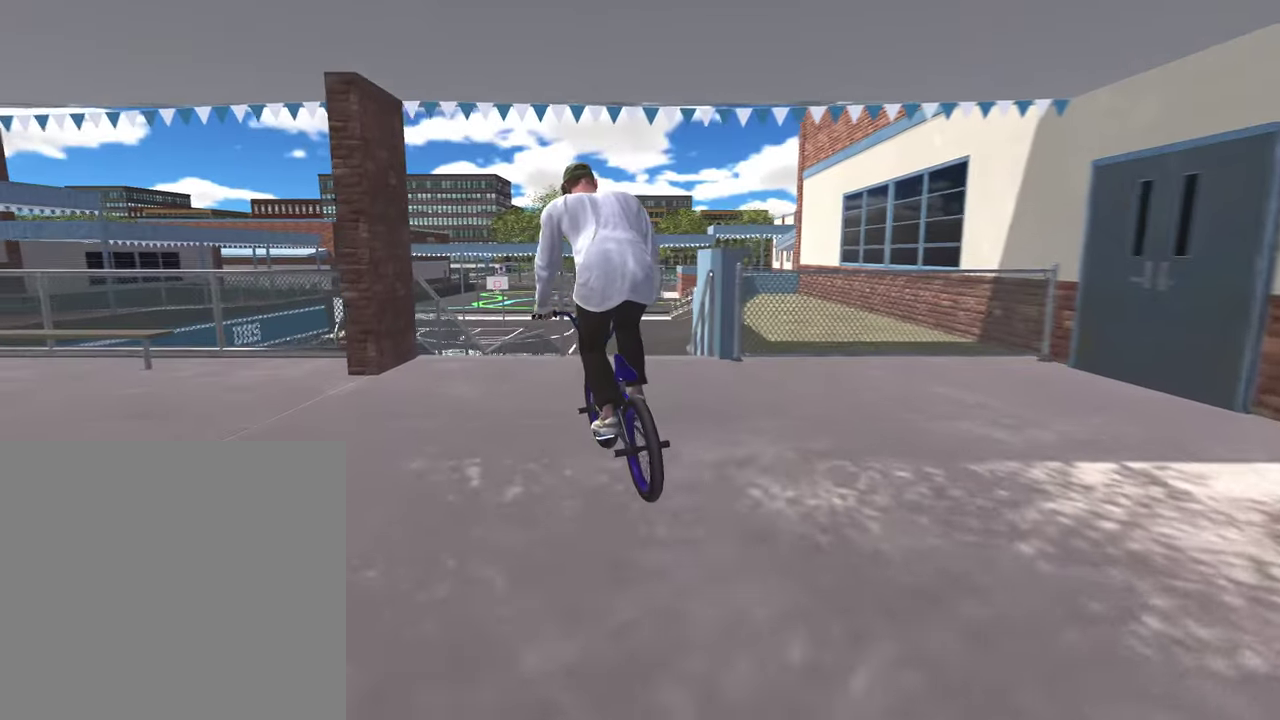
{"dt_ms": 300, "buttons": ["L2"], "left_stick": "down-right", "right_stick": "down", "events": [[67, "left_stick", "left"], [83, "right_stick", "down"], [117, "left_stick", "down-left"], [217, "left_stick", "down-right"], [250, "L2", "down"]]}
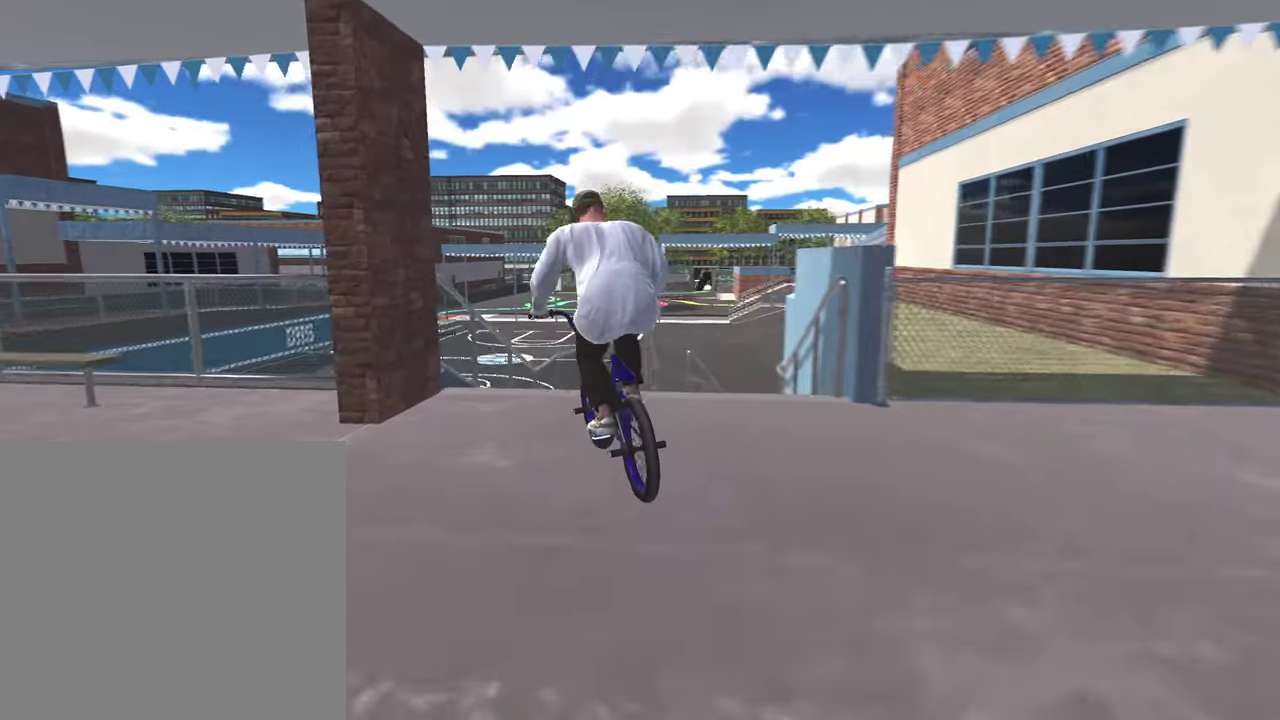
{"dt_ms": 900, "buttons": ["L2", "R2"], "left_stick": "center", "right_stick": "up", "events": [[50, "left_stick", "down"], [83, "right_stick", "up"], [217, "right_stick", "center"], [350, "left_stick", "center"], [383, "L2", "up"], [483, "L2", "down"], [483, "R2", "down"], [483, "right_stick", "up"]]}
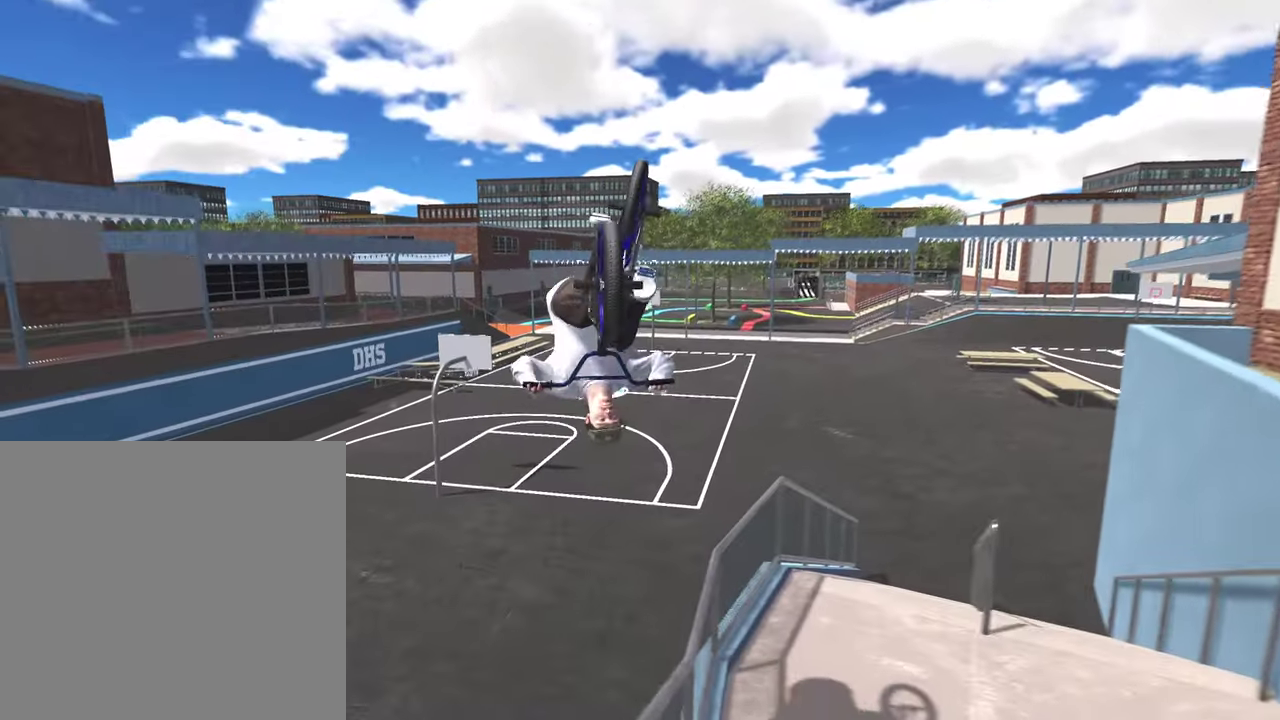
{"dt_ms": 300, "buttons": [], "left_stick": "center", "right_stick": "center", "events": [[150, "R2", "up"], [167, "L2", "up"], [167, "right_stick", "center"]]}
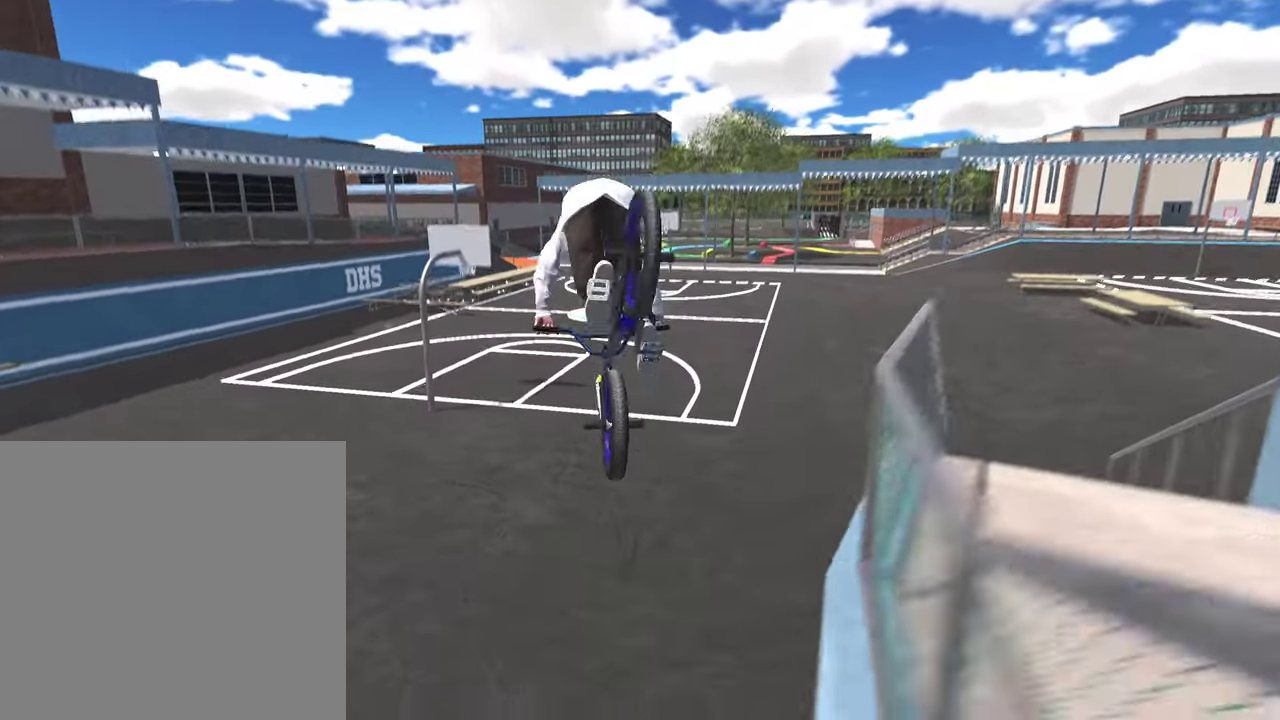
{"dt_ms": 500, "buttons": [], "left_stick": "center", "right_stick": "center", "events": []}
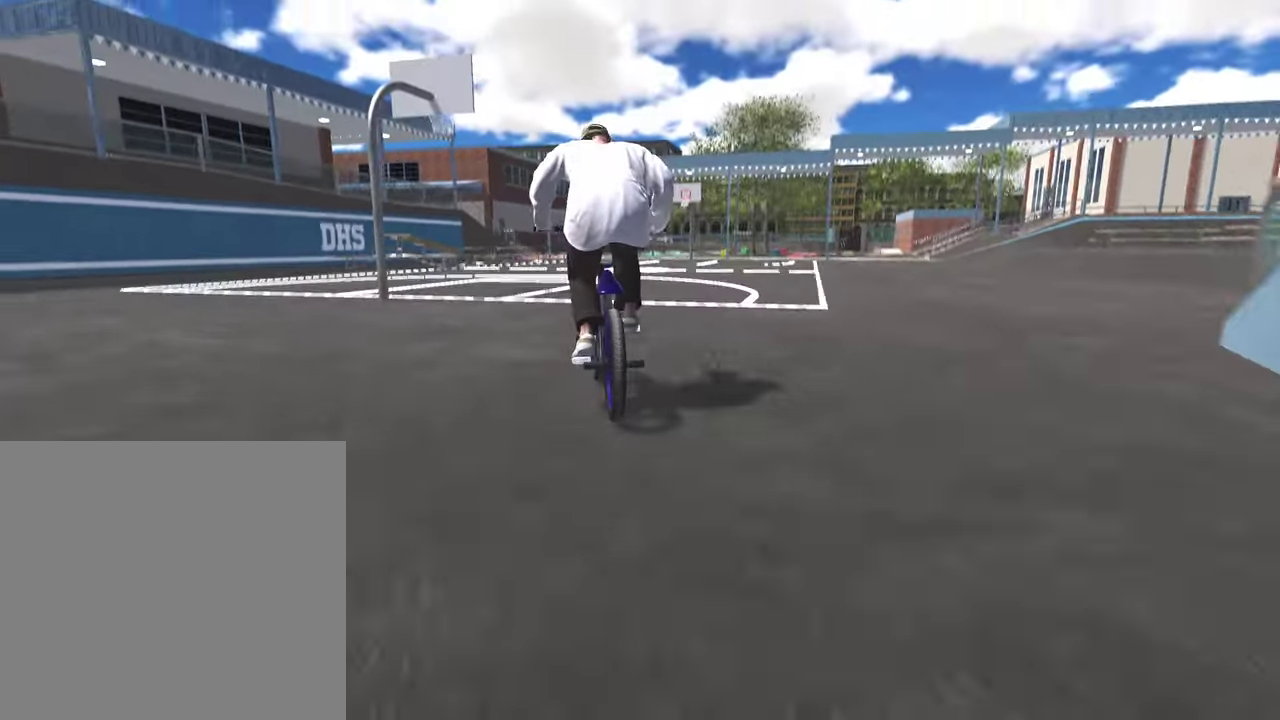
{"dt_ms": 500, "buttons": [], "left_stick": "center", "right_stick": "center", "events": [[383, "DPAD_DOWN", "down"], [483, "DPAD_DOWN", "up"]]}
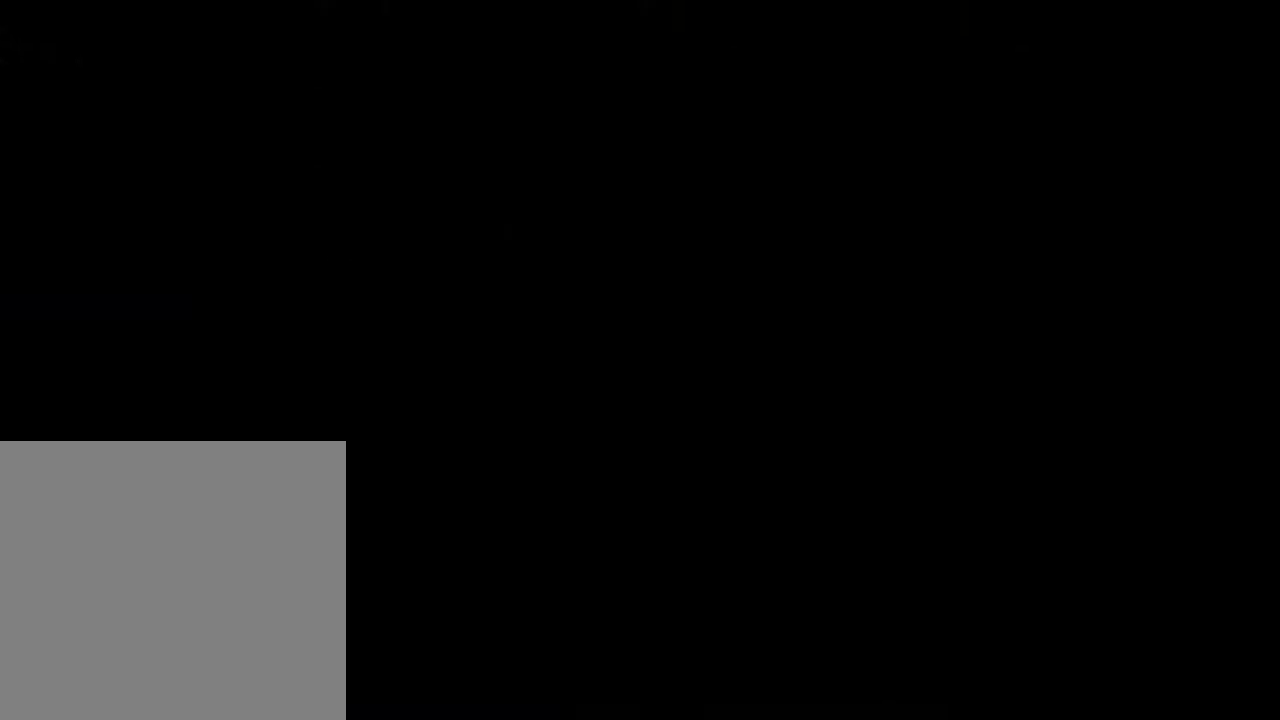
{"dt_ms": 400, "buttons": ["A"], "left_stick": "up-right", "right_stick": "center", "events": [[133, "A", "down"], [200, "left_stick", "up-right"], [250, "left_stick", "up"], [283, "A", "up"], [300, "left_stick", "up-right"], [350, "A", "down"]]}
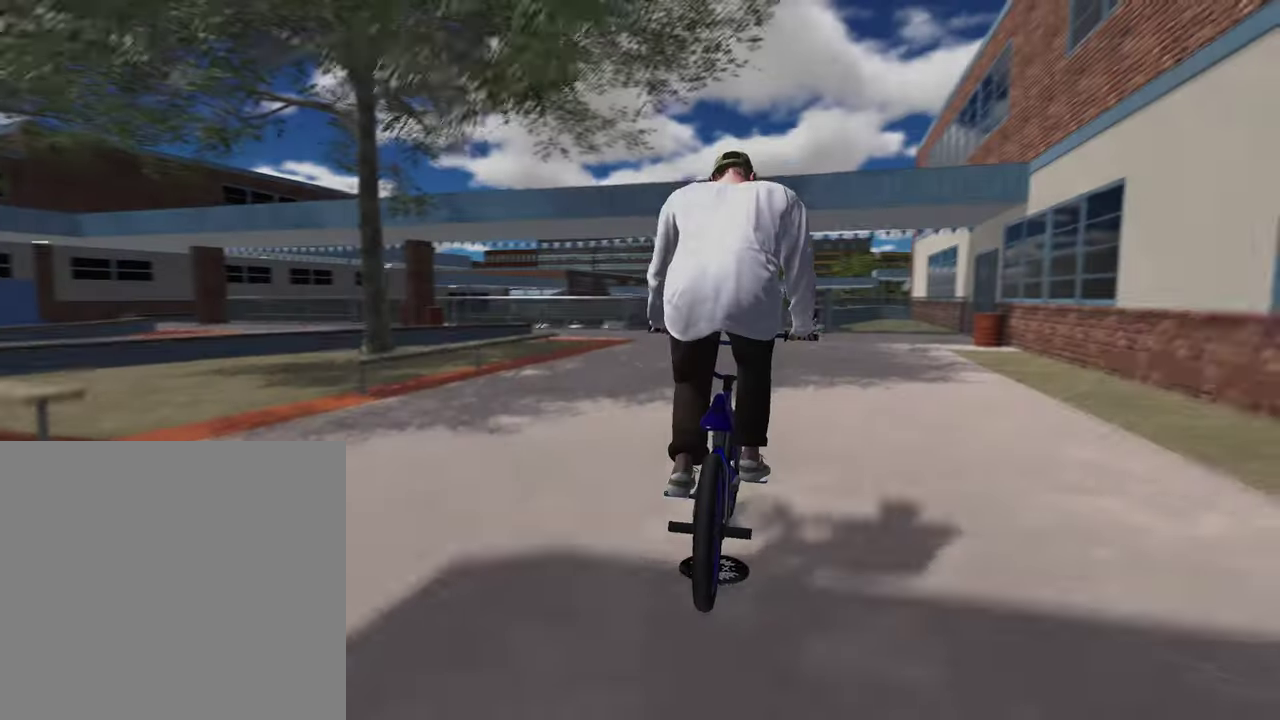
{"dt_ms": 800, "buttons": ["A"], "left_stick": "up", "right_stick": "center", "events": [[83, "A", "up"], [183, "A", "down"], [200, "left_stick", "up"], [283, "A", "up"], [350, "left_stick", "up-right"], [383, "A", "down"], [483, "A", "up"], [567, "A", "down"], [683, "A", "up"], [750, "left_stick", "up"], [783, "A", "down"]]}
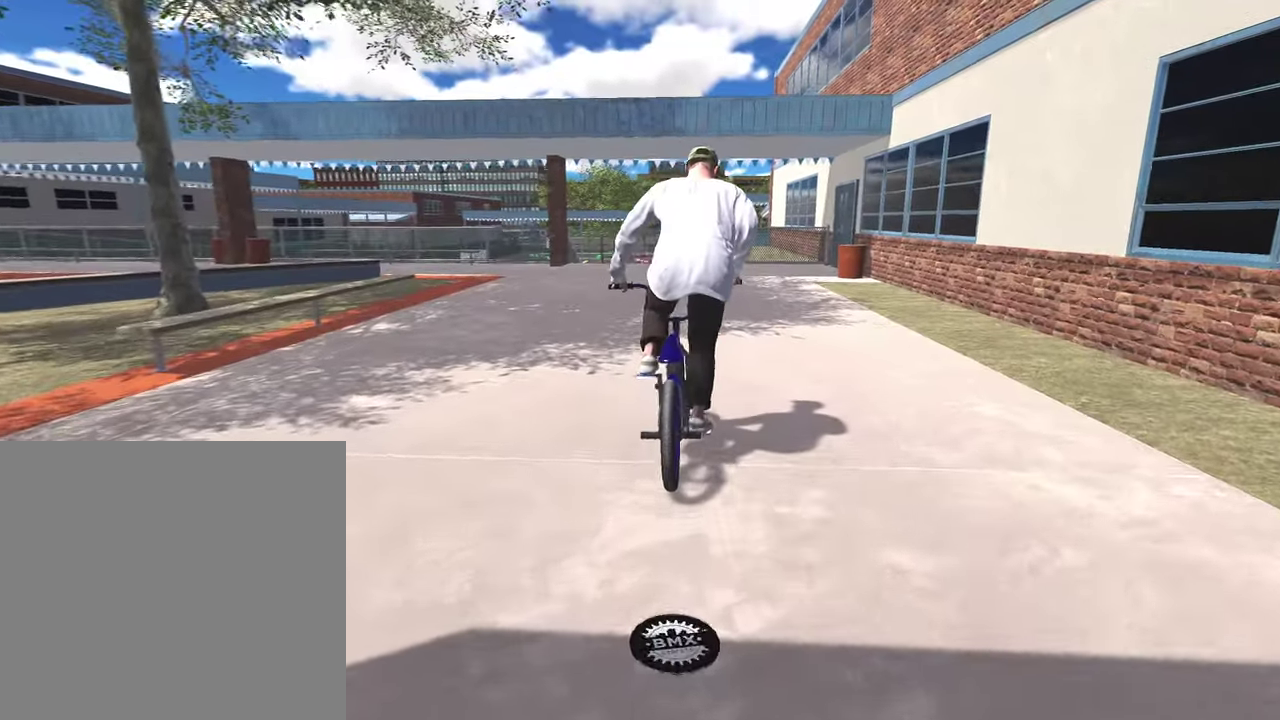
{"dt_ms": 300, "buttons": [], "left_stick": "up", "right_stick": "center", "events": [[83, "A", "up"], [183, "A", "down"], [300, "A", "up"]]}
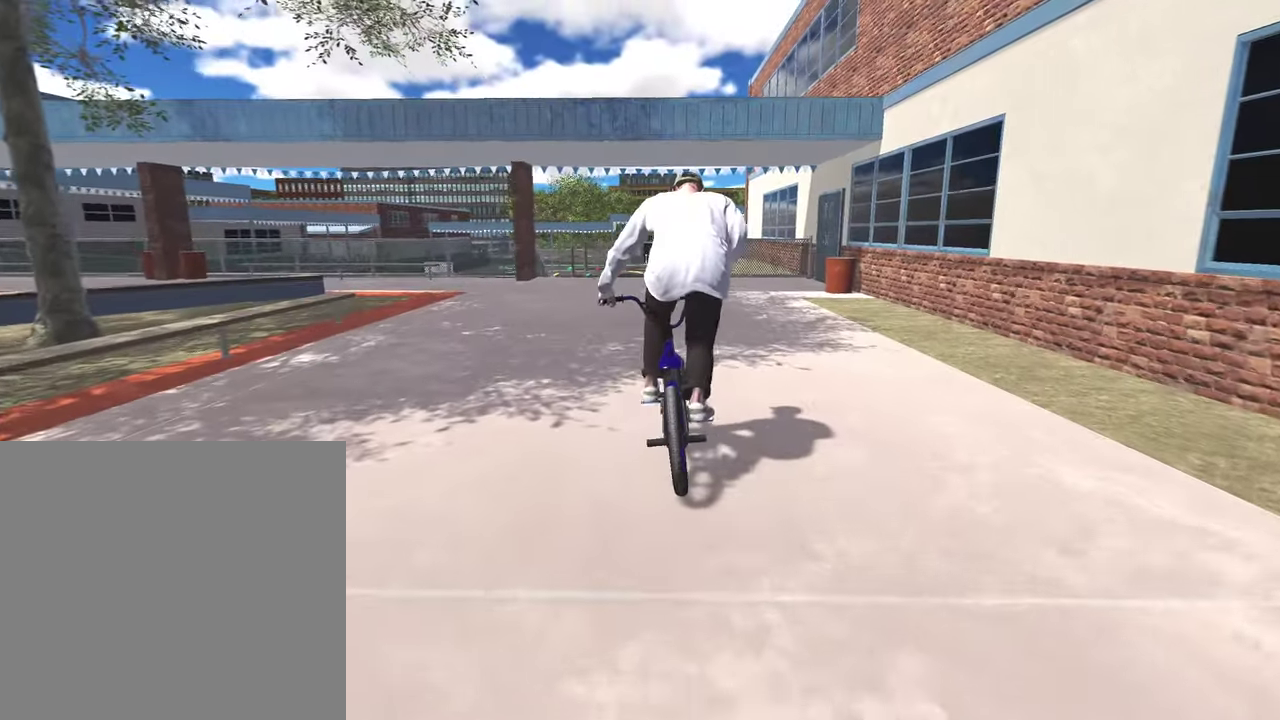
{"dt_ms": 500, "buttons": [], "left_stick": "up-left", "right_stick": "center", "events": [[83, "A", "down"], [183, "A", "up"], [267, "A", "down"], [333, "left_stick", "up-left"], [400, "A", "up"]]}
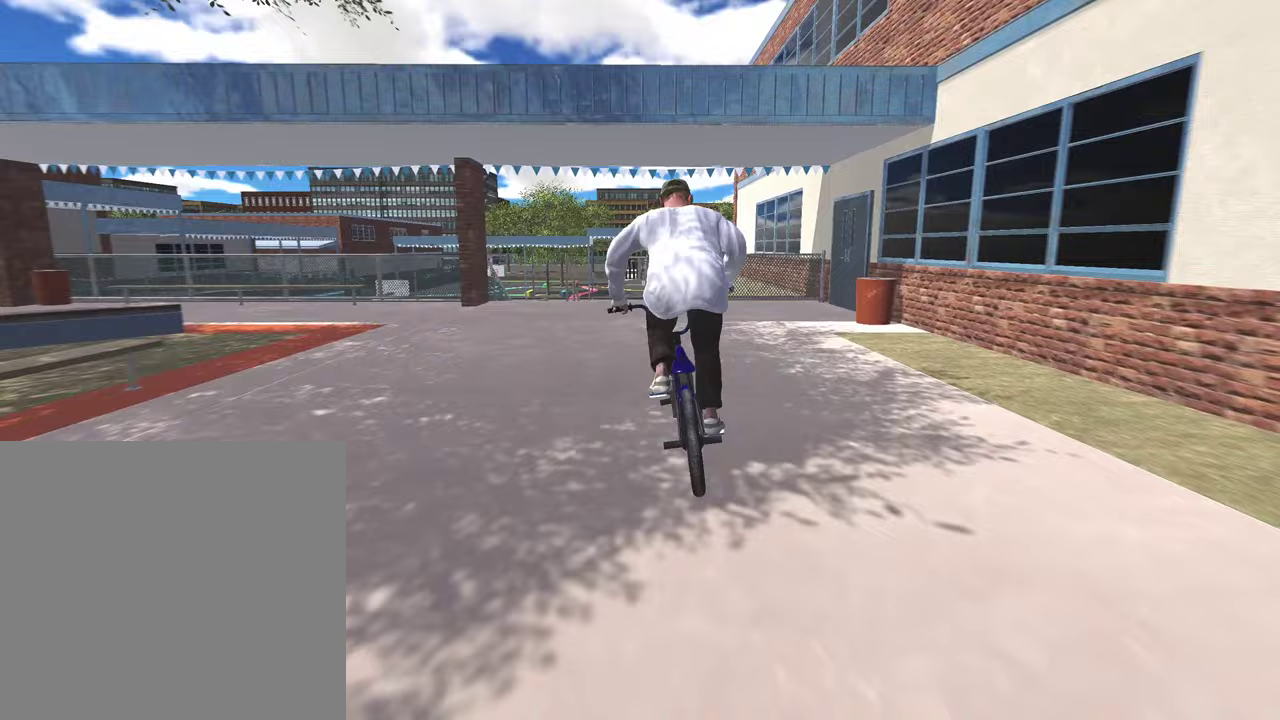
{"dt_ms": 500, "buttons": [], "left_stick": "left", "right_stick": "center", "events": [[83, "left_stick", "center"], [367, "left_stick", "left"]]}
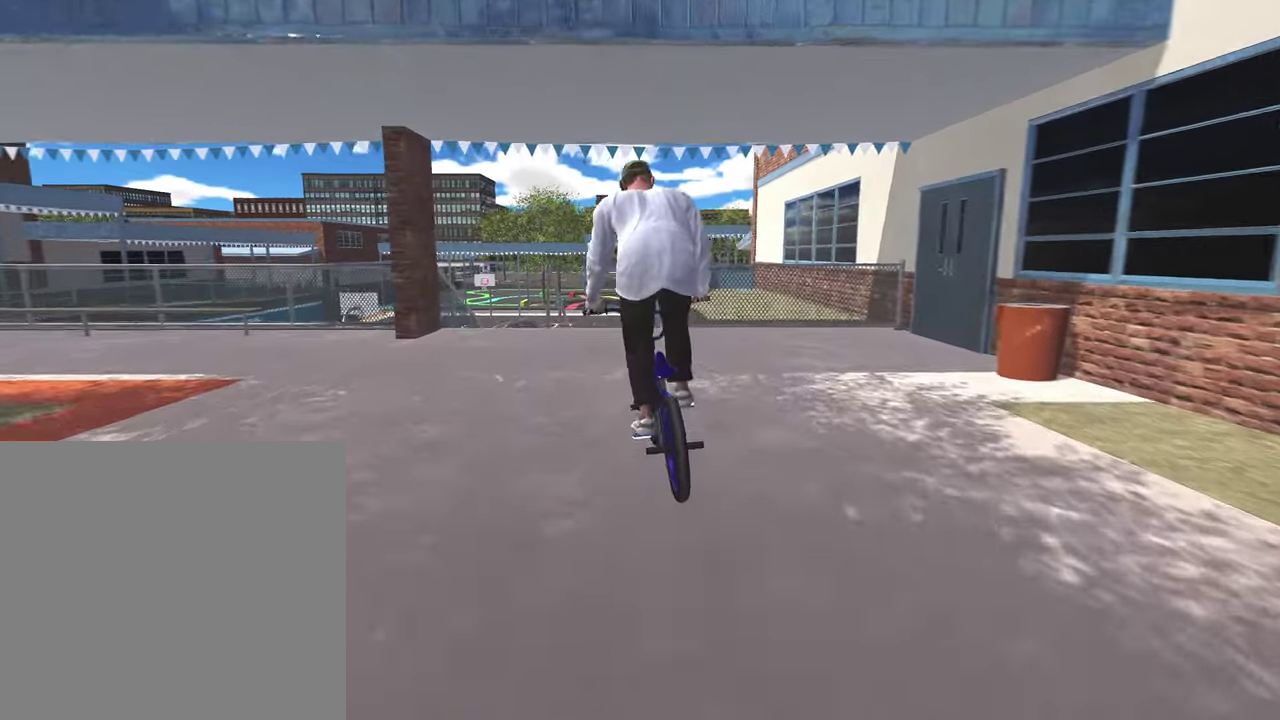
{"dt_ms": 300, "buttons": [], "left_stick": "left", "right_stick": "center", "events": [[33, "left_stick", "center"], [217, "left_stick", "left"]]}
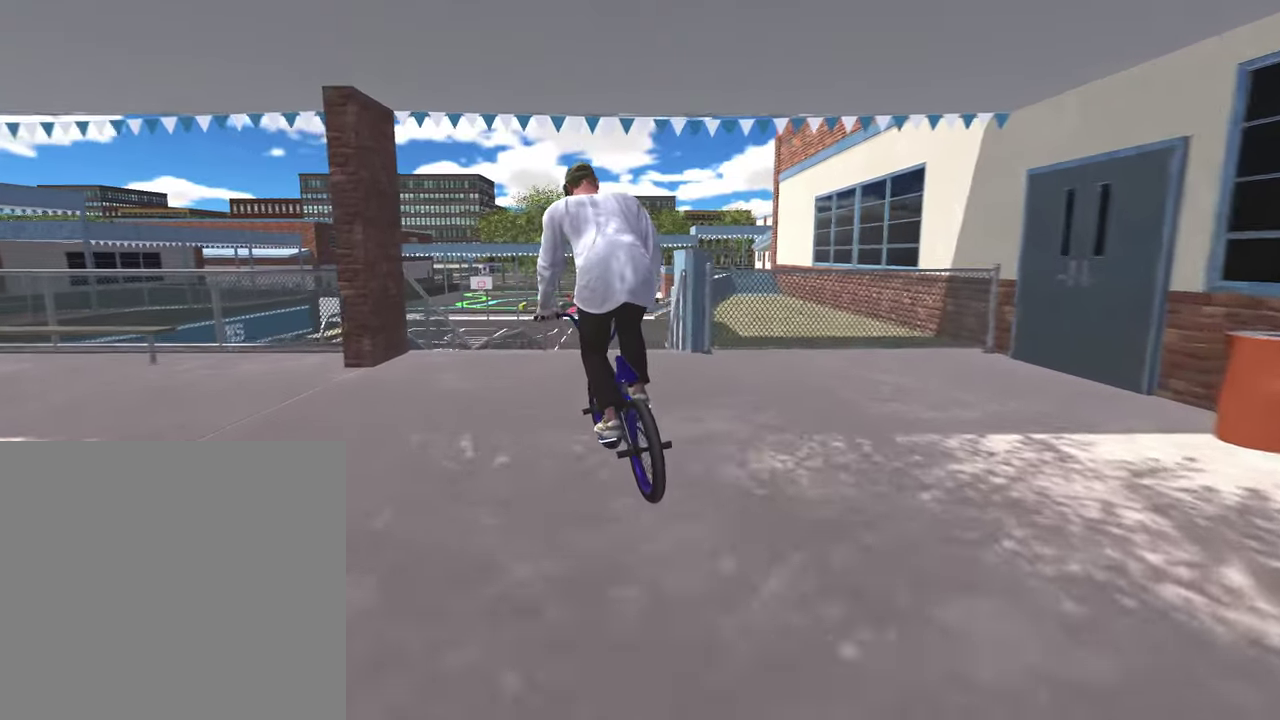
{"dt_ms": 900, "buttons": ["L2", "R2"], "left_stick": "center", "right_stick": "up", "events": [[50, "left_stick", "center"], [100, "right_stick", "down"], [250, "L2", "down"], [267, "left_stick", "up-left"], [333, "left_stick", "up"], [433, "right_stick", "up"], [550, "right_stick", "center"], [717, "L2", "up"], [717, "left_stick", "center"], [850, "L2", "down"], [850, "R2", "down"], [850, "right_stick", "up"]]}
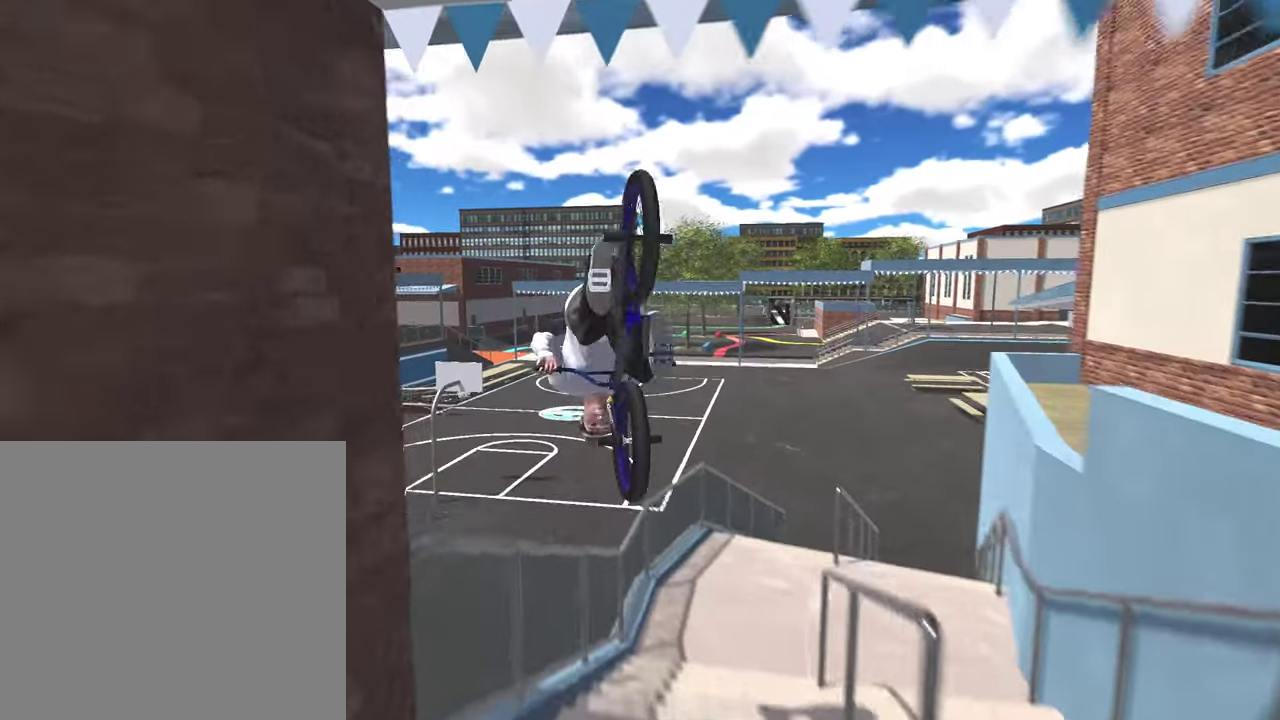
{"dt_ms": 300, "buttons": ["L2", "R2"], "left_stick": "center", "right_stick": "up", "events": []}
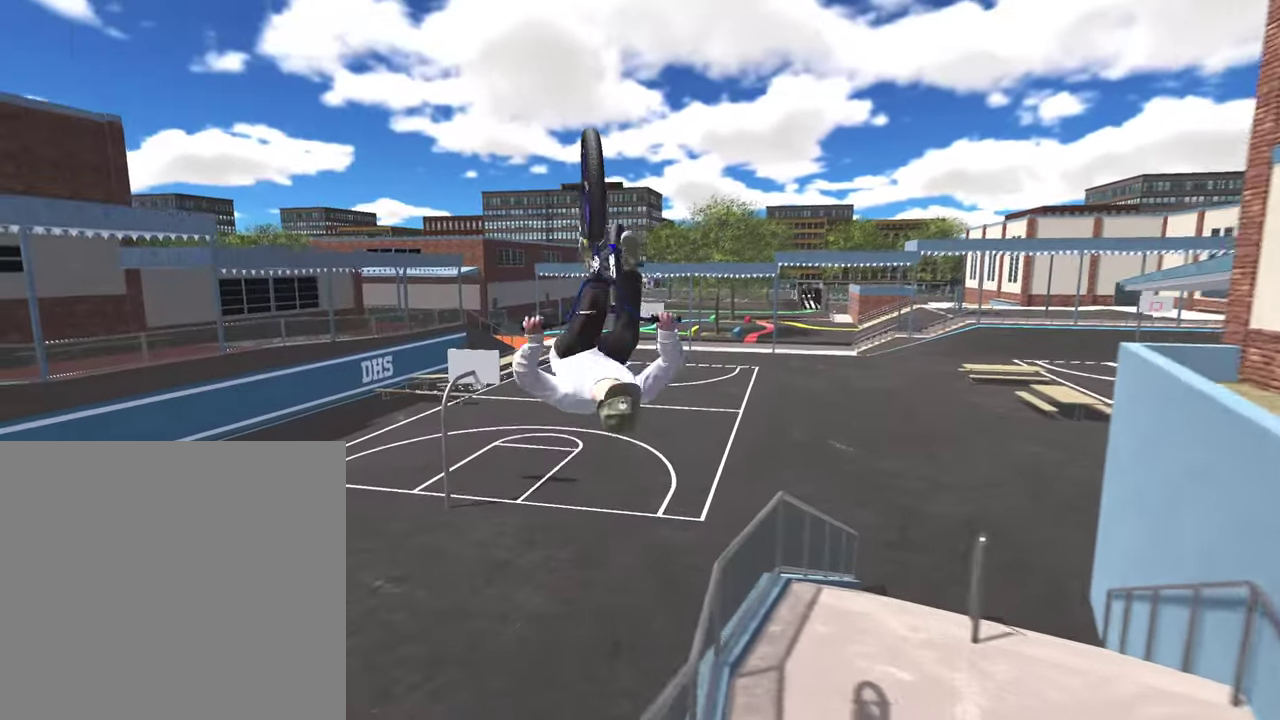
{"dt_ms": 500, "buttons": [], "left_stick": "center", "right_stick": "center", "events": [[217, "L2", "up"], [217, "R2", "up"], [217, "right_stick", "center"]]}
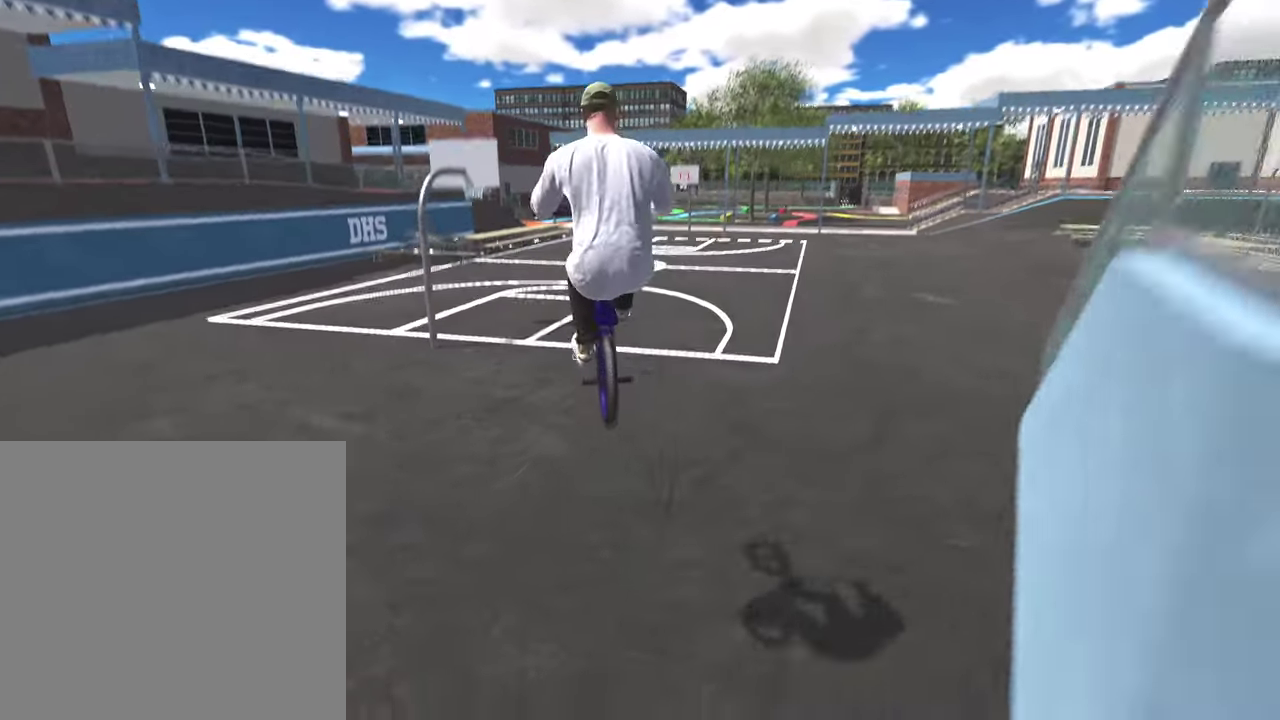
{"dt_ms": 700, "buttons": [], "left_stick": "center", "right_stick": "center", "events": [[400, "DPAD_DOWN", "down"], [517, "DPAD_DOWN", "up"]]}
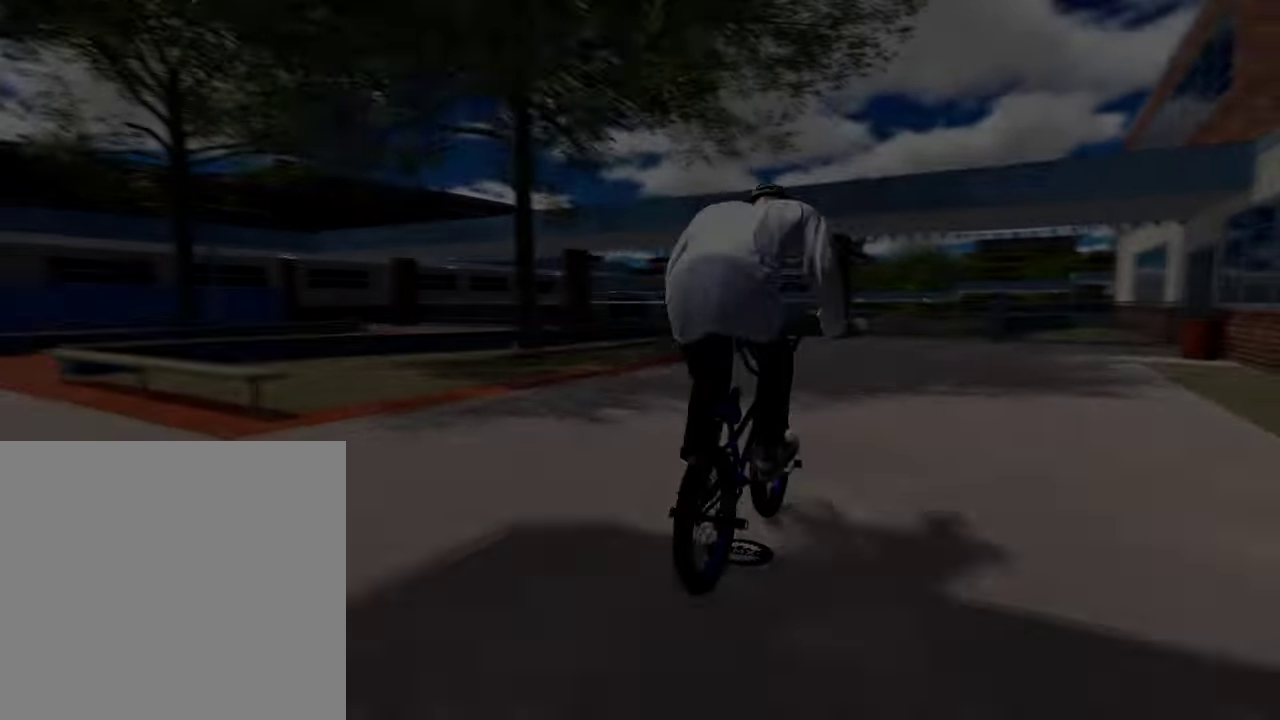
{"dt_ms": 300, "buttons": ["A"], "left_stick": "up-right", "right_stick": "center", "events": [[33, "A", "down"], [150, "left_stick", "up"], [183, "A", "up"], [217, "left_stick", "up-right"], [267, "A", "down"]]}
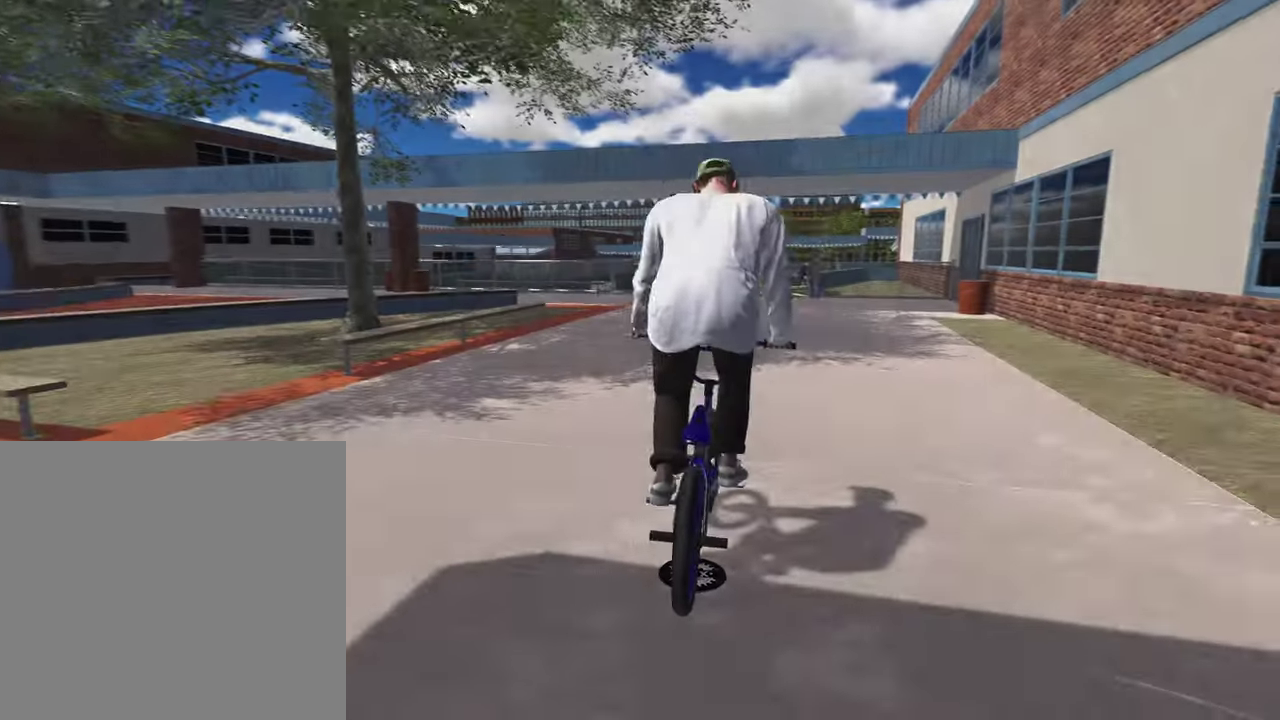
{"dt_ms": 500, "buttons": [], "left_stick": "up", "right_stick": "center", "events": [[67, "A", "up"], [167, "A", "down"], [283, "A", "up"], [383, "A", "down"], [383, "left_stick", "up"], [483, "A", "up"]]}
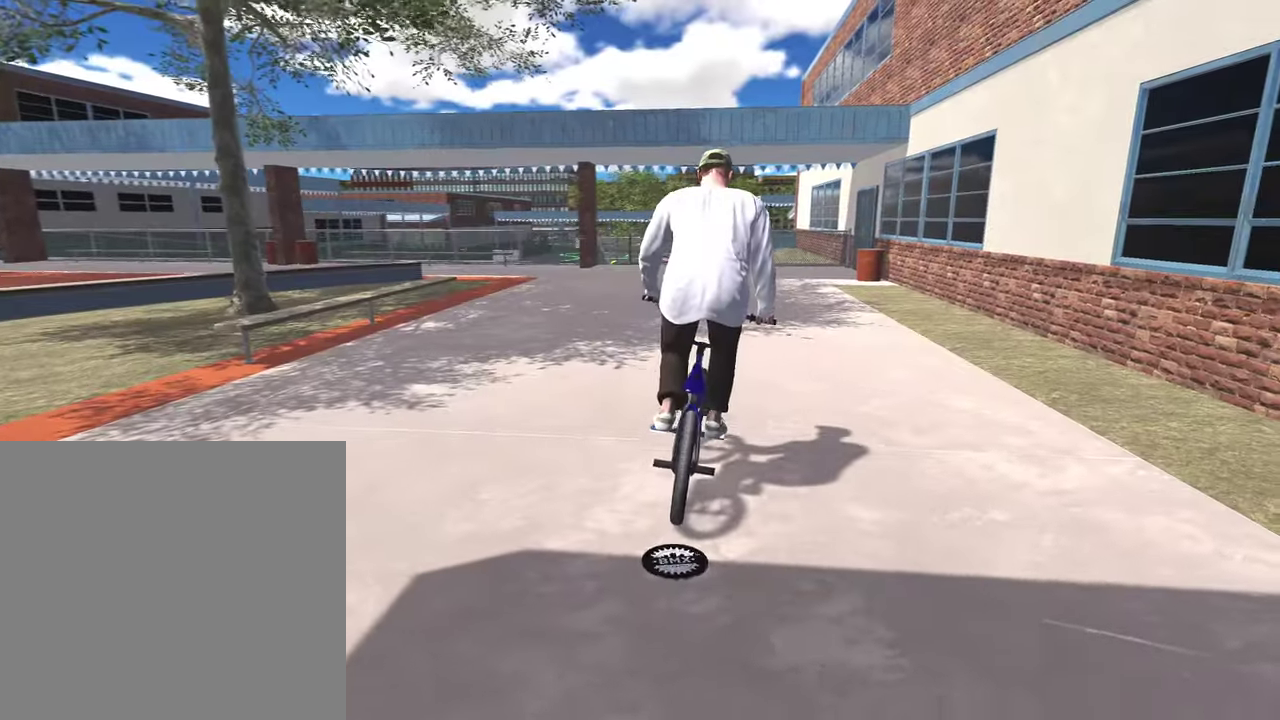
{"dt_ms": 500, "buttons": ["A"], "left_stick": "up", "right_stick": "center", "events": [[67, "A", "down"], [183, "A", "up"], [267, "A", "down"], [383, "A", "up"], [467, "A", "down"]]}